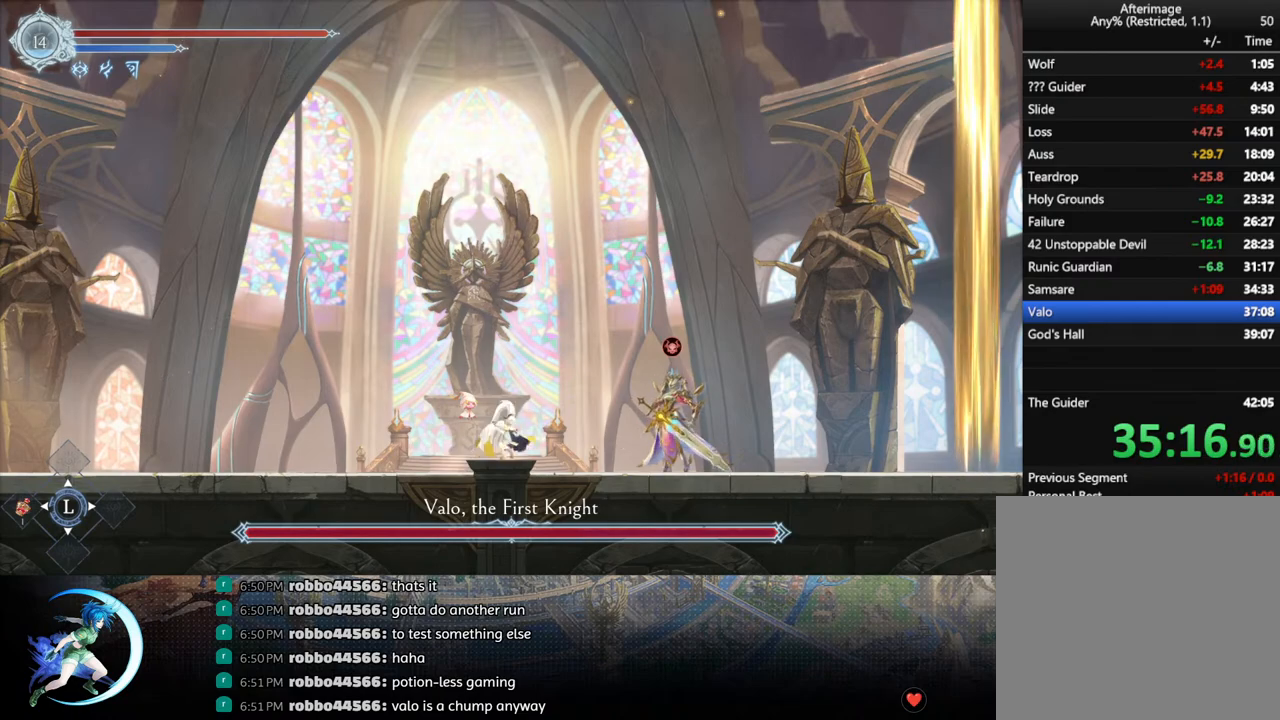
Gameplay with a controller (PlayStation layout); each line is a JSON object with the inputs held at the frame after it. "events" lists button and stick changes between this image and that frame as [ms after this image, input, new state], when the widget could be followed in between.
{"buttons": ["TRIANGLE"], "left_stick": "center", "right_stick": "center", "events": [[17, "DPAD_DOWN", "up"], [67, "TRIANGLE", "down"], [233, "DPAD_DOWN", "down"], [233, "TRIANGLE", "up"], [300, "DPAD_DOWN", "up"], [367, "TRIANGLE", "down"]]}
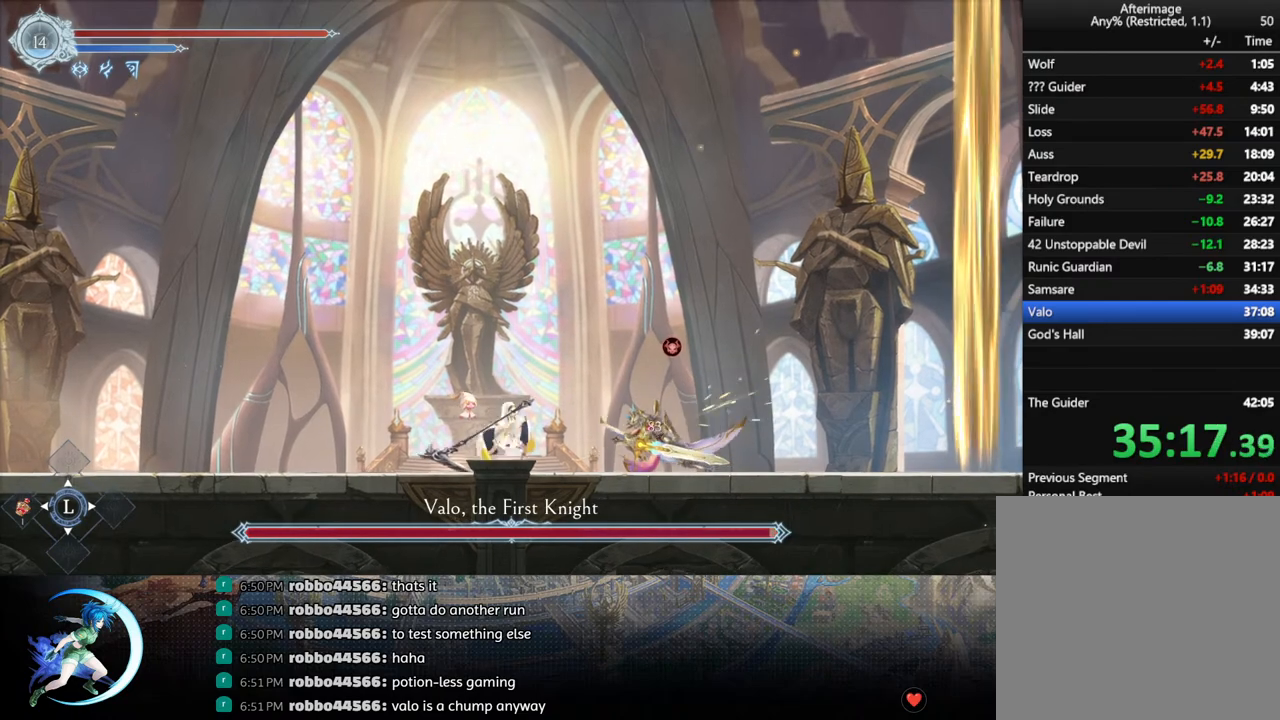
{"buttons": ["DPAD_LEFT"], "left_stick": "center", "right_stick": "center", "events": [[33, "TRIANGLE", "up"], [167, "TRIANGLE", "down"], [183, "DPAD_LEFT", "down"], [267, "TRIANGLE", "up"], [350, "R1", "down"], [483, "R1", "up"]]}
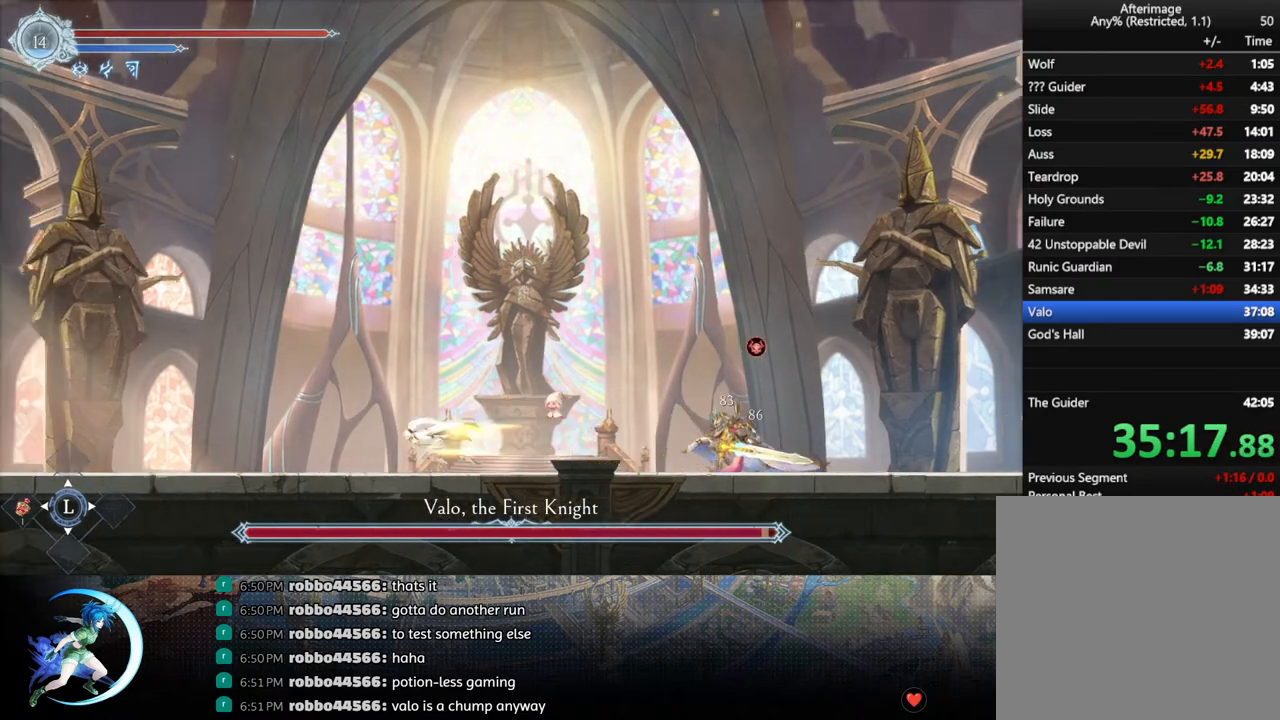
{"buttons": ["SQUARE", "DPAD_RIGHT"], "left_stick": "center", "right_stick": "center", "events": [[100, "CROSS", "down"], [267, "DPAD_LEFT", "up"], [350, "DPAD_RIGHT", "down"], [433, "CROSS", "up"], [500, "SQUARE", "down"]]}
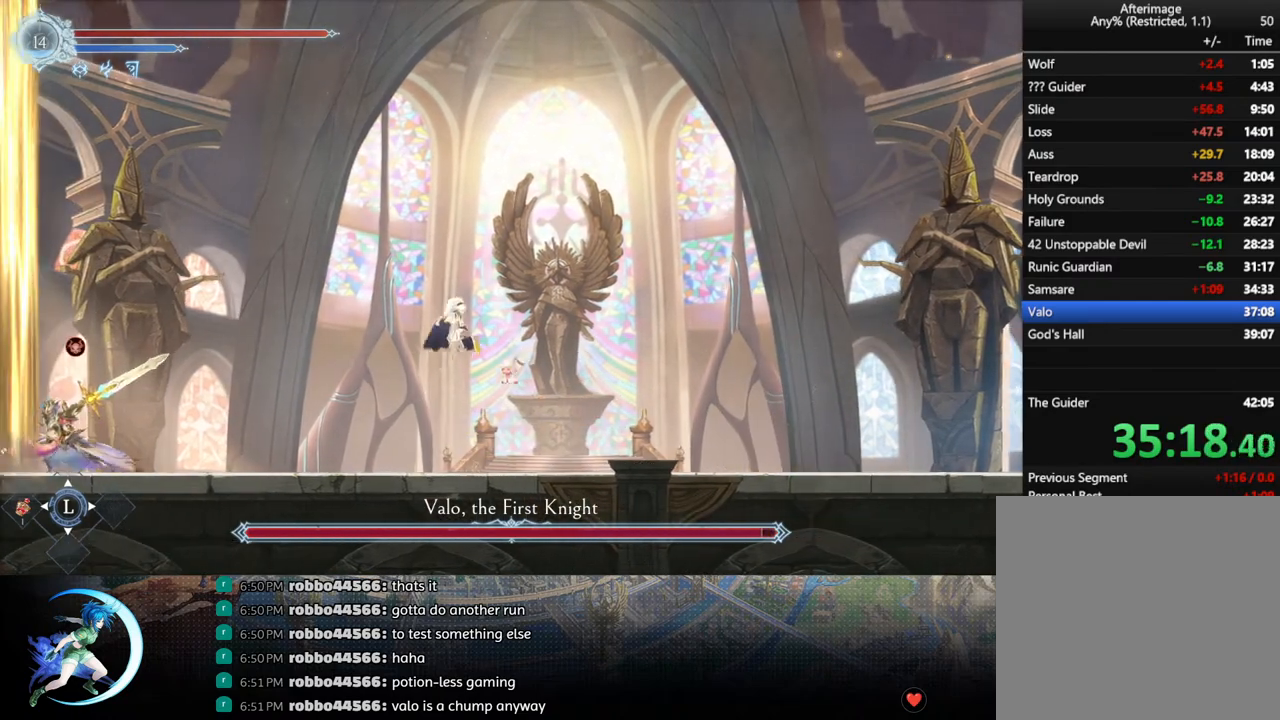
{"buttons": ["CROSS", "DPAD_RIGHT"], "left_stick": "center", "right_stick": "center", "events": [[150, "SQUARE", "up"], [267, "CROSS", "down"]]}
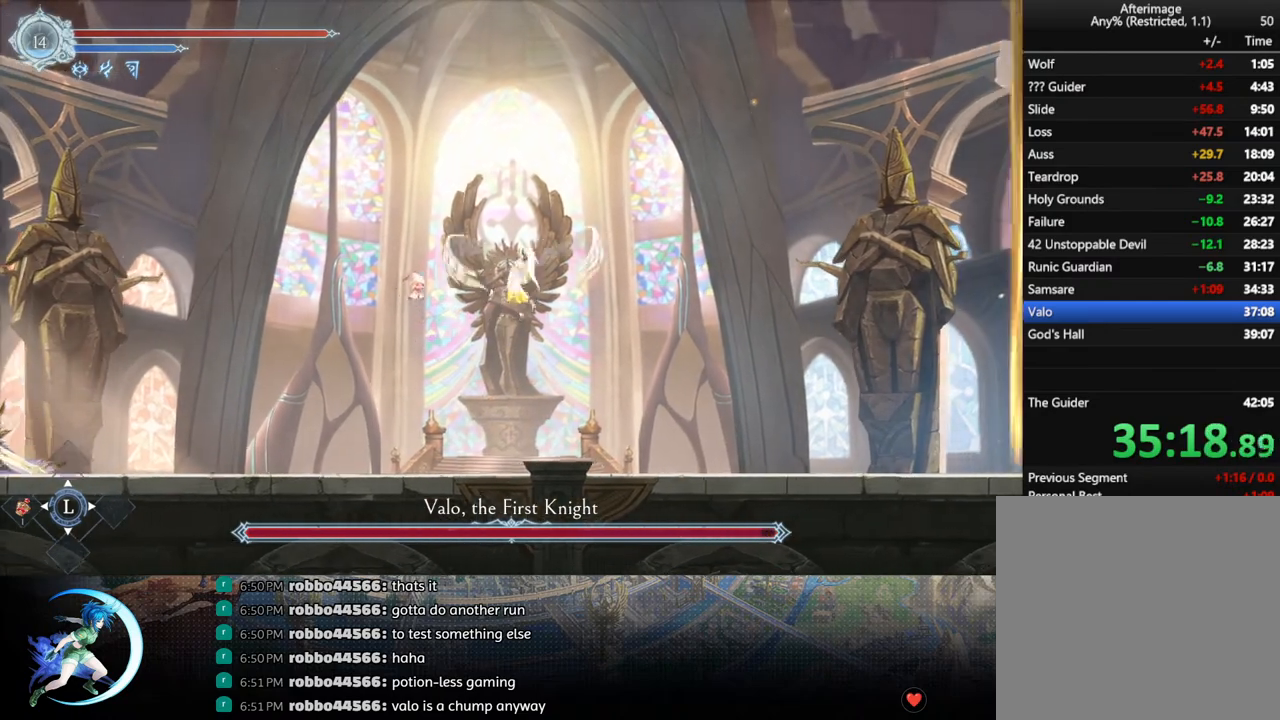
{"buttons": ["DPAD_LEFT"], "left_stick": "center", "right_stick": "center", "events": [[50, "CROSS", "up"], [133, "SQUARE", "down"], [350, "SQUARE", "up"], [383, "DPAD_RIGHT", "up"], [500, "DPAD_LEFT", "down"]]}
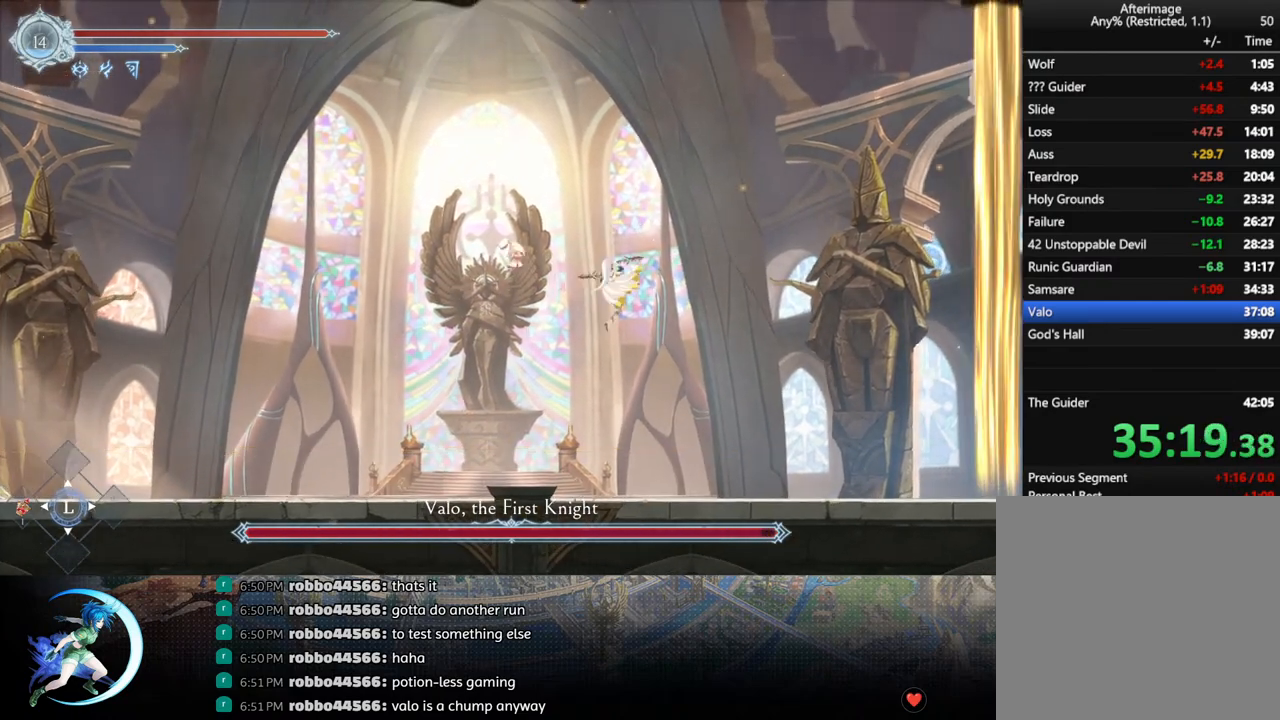
{"buttons": ["DPAD_LEFT"], "left_stick": "center", "right_stick": "center", "events": [[83, "R1", "down"], [167, "DPAD_DOWN", "down"], [200, "R1", "up"], [217, "CROSS", "down"], [217, "DPAD_LEFT", "up"], [333, "DPAD_DOWN", "up"], [350, "CROSS", "up"], [383, "DPAD_LEFT", "down"]]}
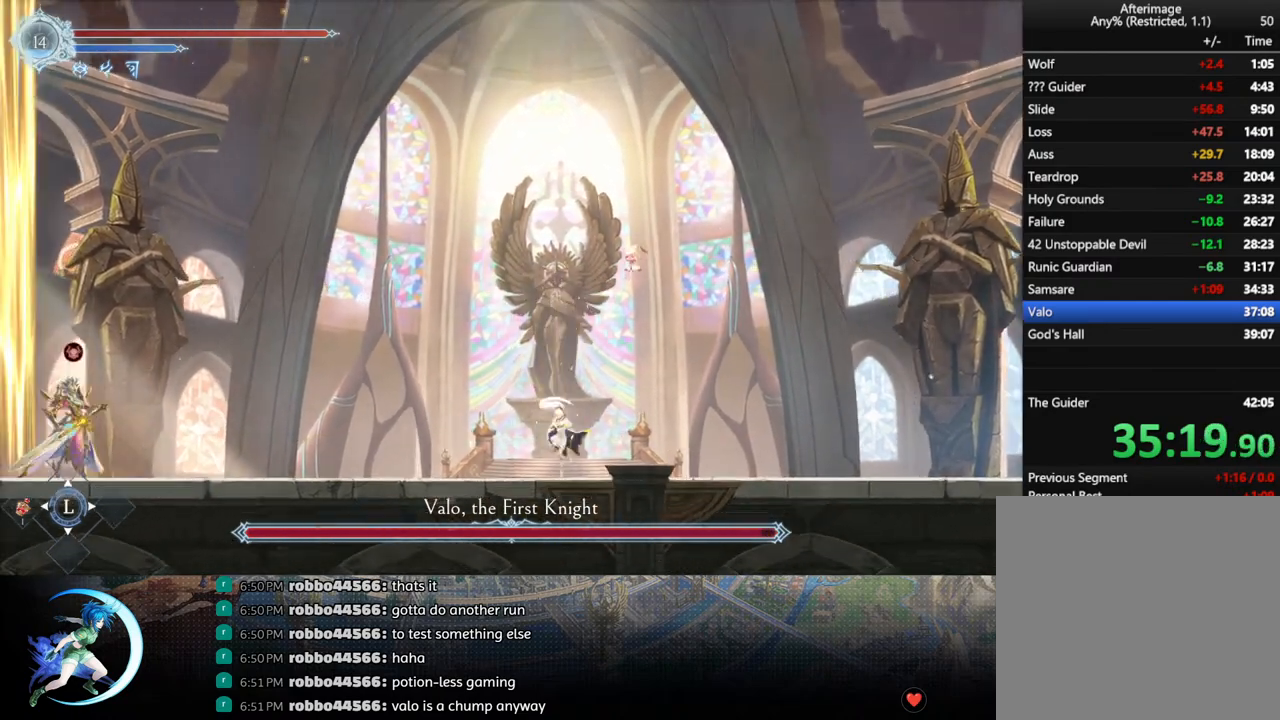
{"buttons": ["DPAD_RIGHT"], "left_stick": "center", "right_stick": "center", "events": [[133, "DPAD_LEFT", "up"], [400, "DPAD_RIGHT", "down"]]}
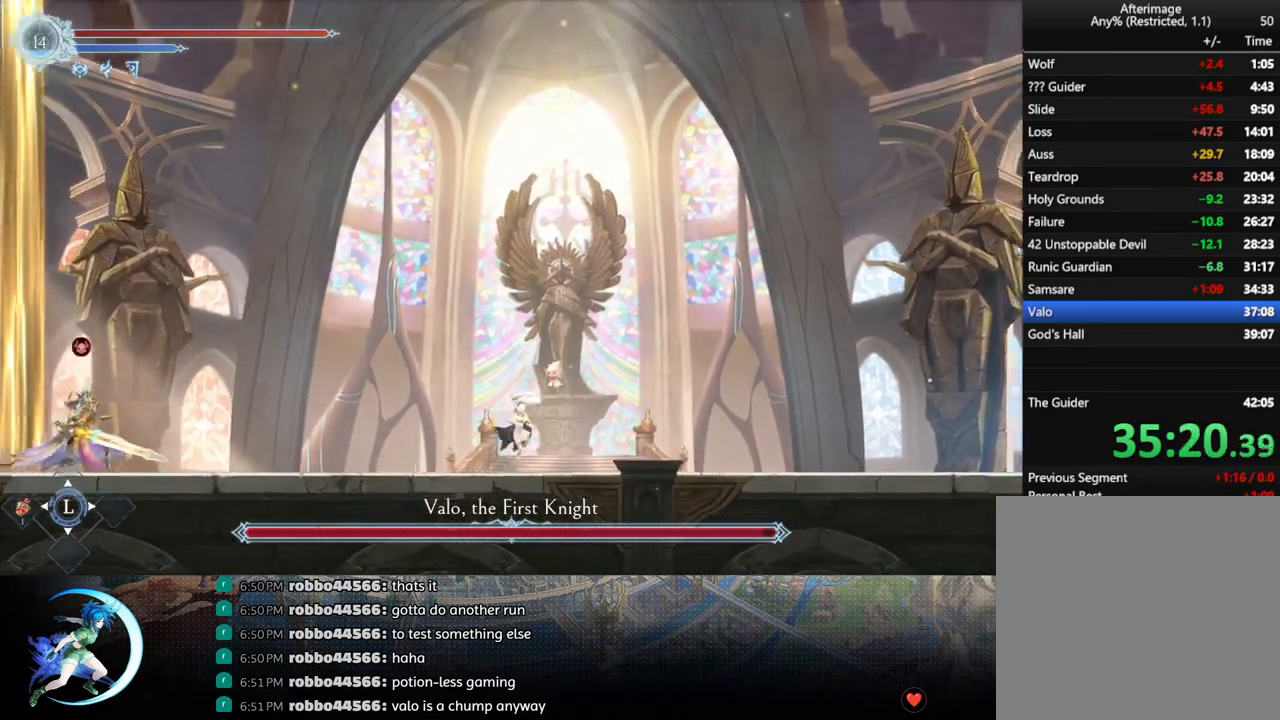
{"buttons": ["CROSS", "DPAD_LEFT"], "left_stick": "center", "right_stick": "center", "events": [[167, "CROSS", "down"], [200, "DPAD_RIGHT", "up"], [267, "DPAD_LEFT", "down"], [300, "CROSS", "up"], [350, "CROSS", "down"]]}
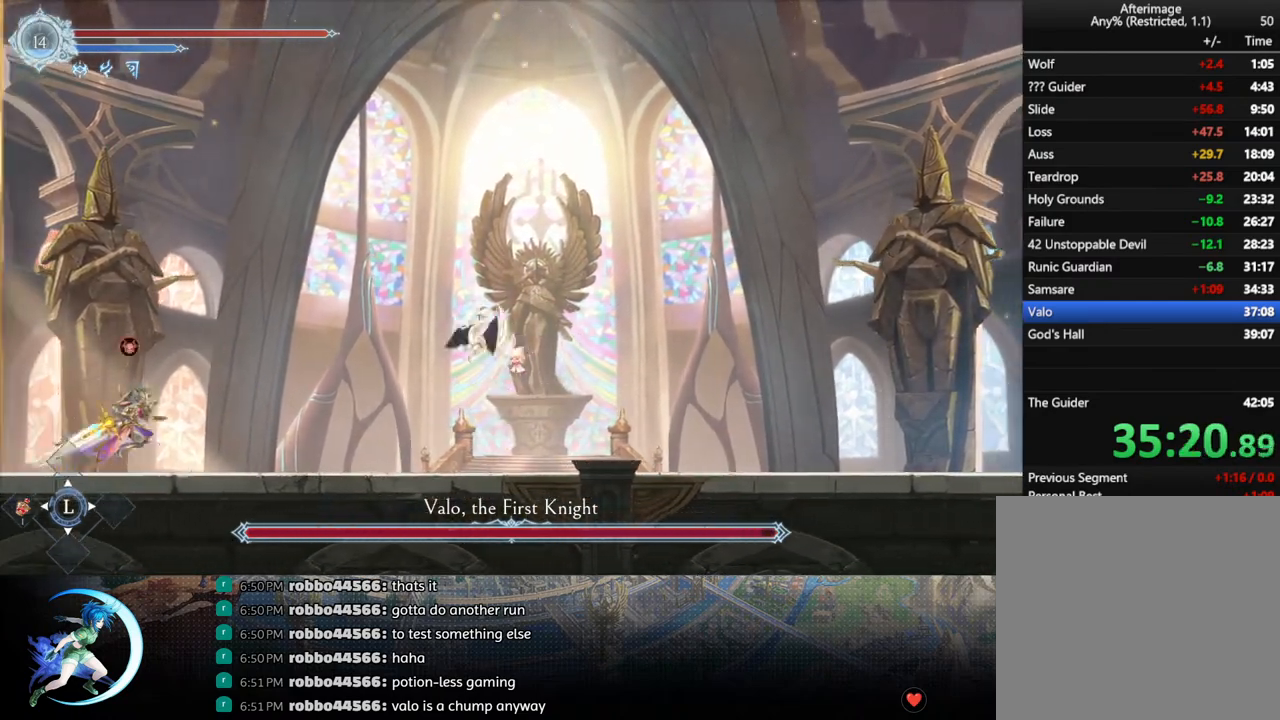
{"buttons": [], "left_stick": "center", "right_stick": "center", "events": [[67, "CROSS", "up"], [133, "R1", "down"], [283, "DPAD_DOWN", "down"], [300, "R1", "up"], [333, "CROSS", "down"], [350, "DPAD_LEFT", "up"], [433, "DPAD_DOWN", "up"], [483, "CROSS", "up"]]}
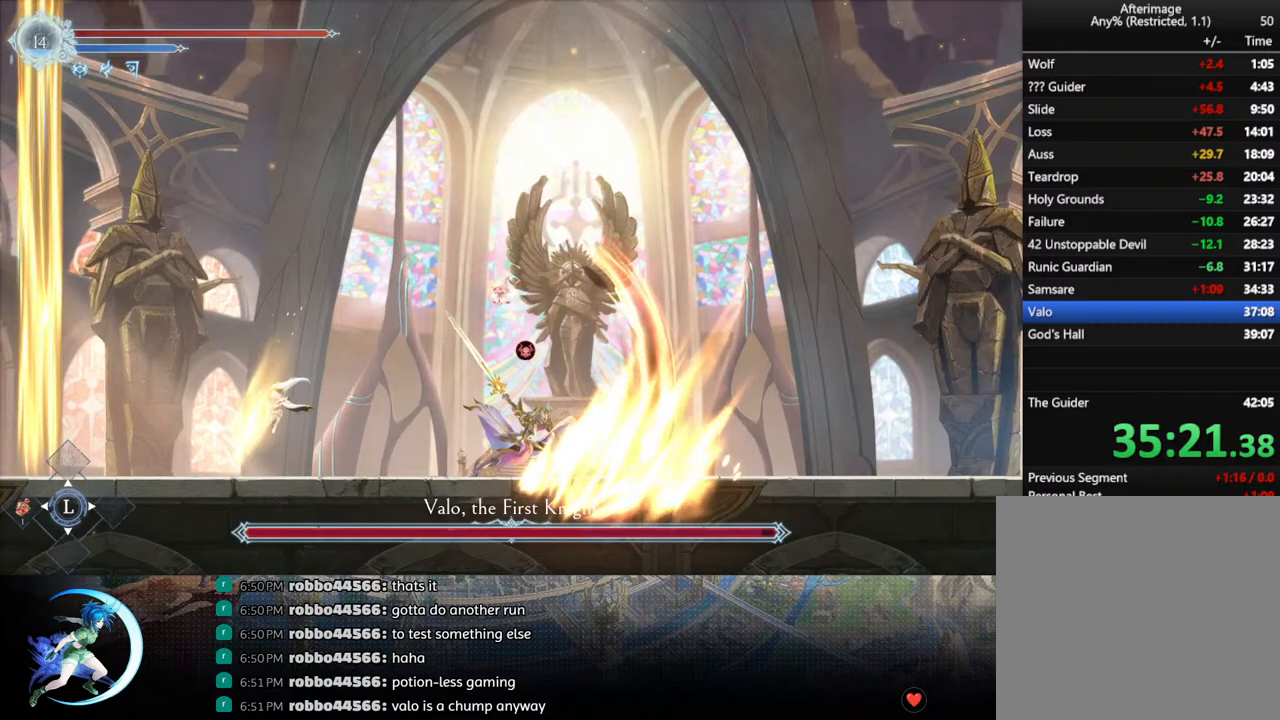
{"buttons": ["TRIANGLE"], "left_stick": "center", "right_stick": "center", "events": [[17, "DPAD_RIGHT", "down"], [400, "TRIANGLE", "down"], [433, "DPAD_RIGHT", "up"]]}
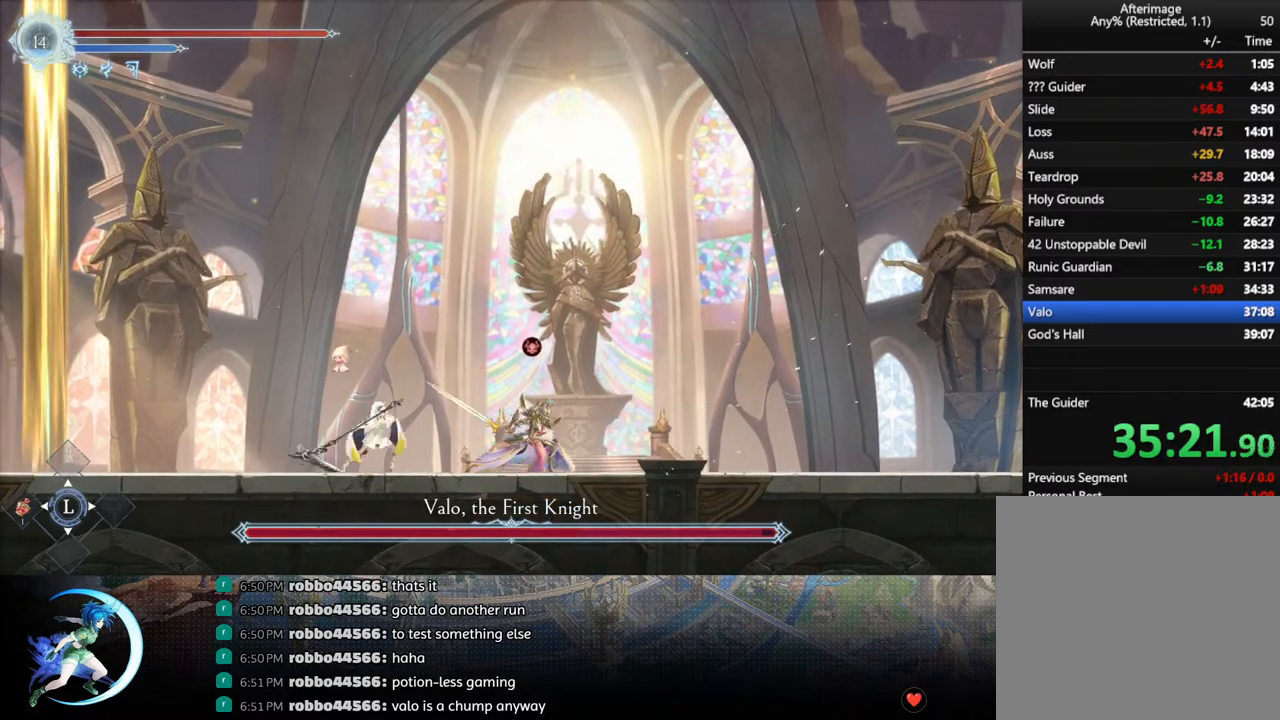
{"buttons": ["TRIANGLE"], "left_stick": "center", "right_stick": "center", "events": [[50, "TRIANGLE", "up"], [83, "DPAD_DOWN", "down"], [150, "DPAD_DOWN", "up"], [167, "TRIANGLE", "down"], [333, "TRIANGLE", "up"], [367, "DPAD_DOWN", "down"], [433, "DPAD_DOWN", "up"], [467, "TRIANGLE", "down"]]}
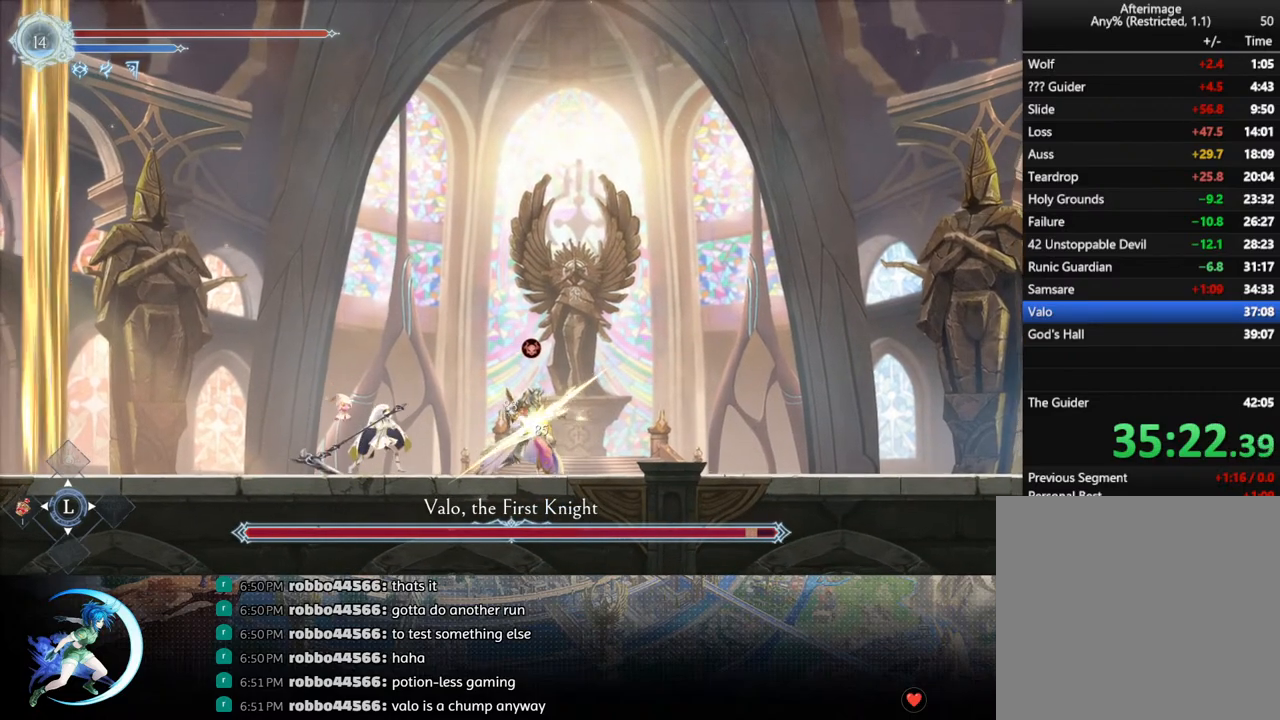
{"buttons": ["DPAD_DOWN"], "left_stick": "center", "right_stick": "center", "events": [[150, "TRIANGLE", "up"], [183, "DPAD_DOWN", "down"], [233, "DPAD_DOWN", "up"], [317, "TRIANGLE", "down"], [467, "TRIANGLE", "up"], [483, "DPAD_DOWN", "down"]]}
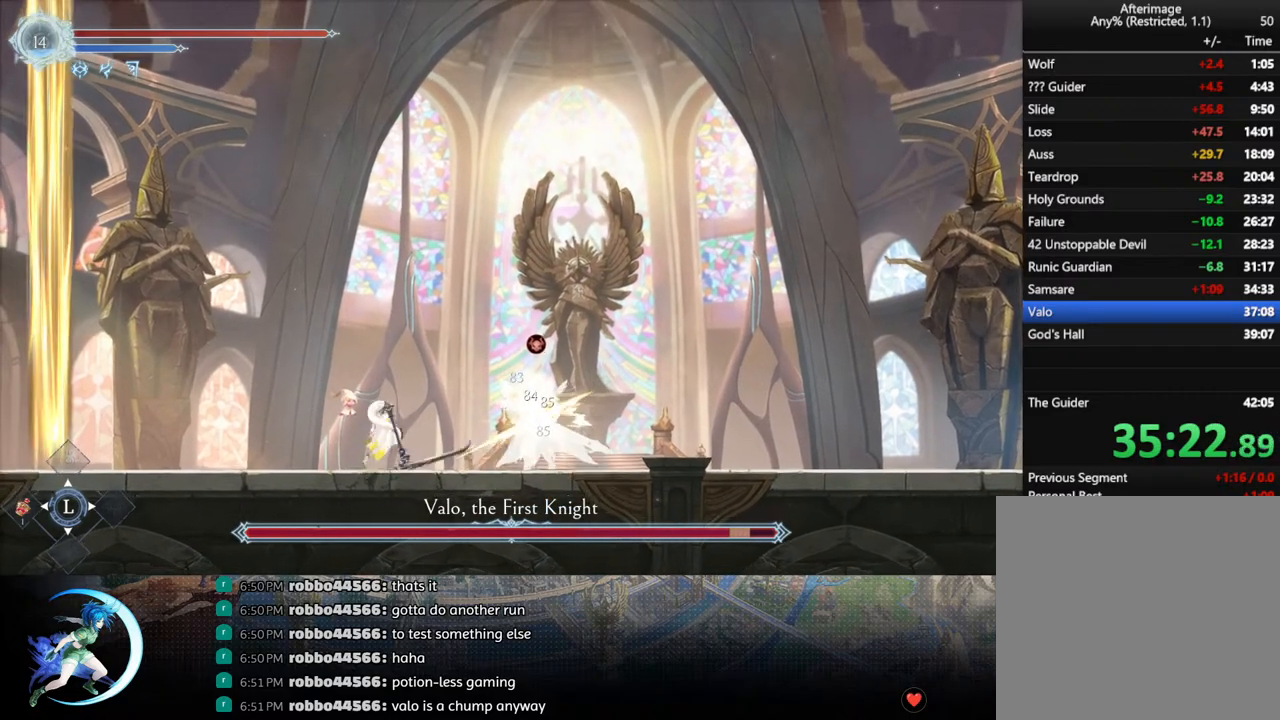
{"buttons": ["TRIANGLE"], "left_stick": "center", "right_stick": "center", "events": [[17, "DPAD_DOWN", "up"], [117, "TRIANGLE", "down"], [283, "TRIANGLE", "up"], [300, "DPAD_DOWN", "down"], [367, "DPAD_DOWN", "up"], [433, "TRIANGLE", "down"]]}
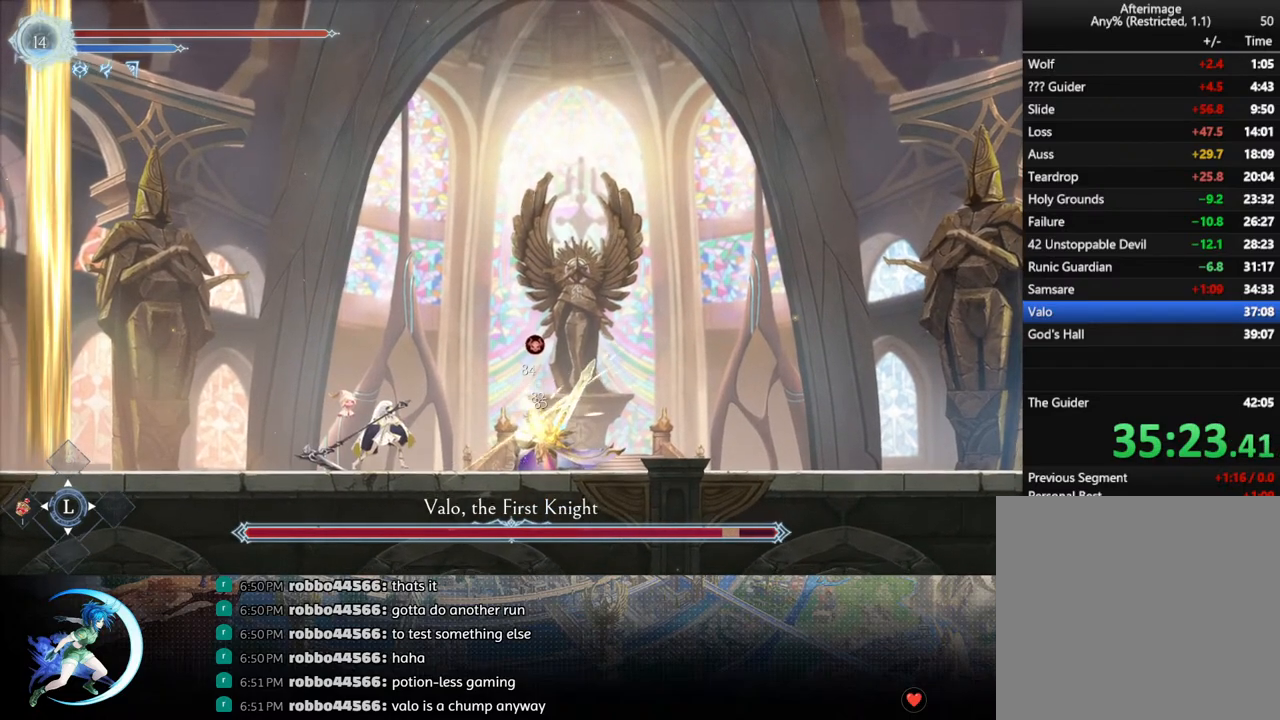
{"buttons": ["DPAD_LEFT"], "left_stick": "center", "right_stick": "center", "events": [[33, "DPAD_LEFT", "down"], [50, "TRIANGLE", "up"], [183, "CROSS", "down"], [433, "CROSS", "up"]]}
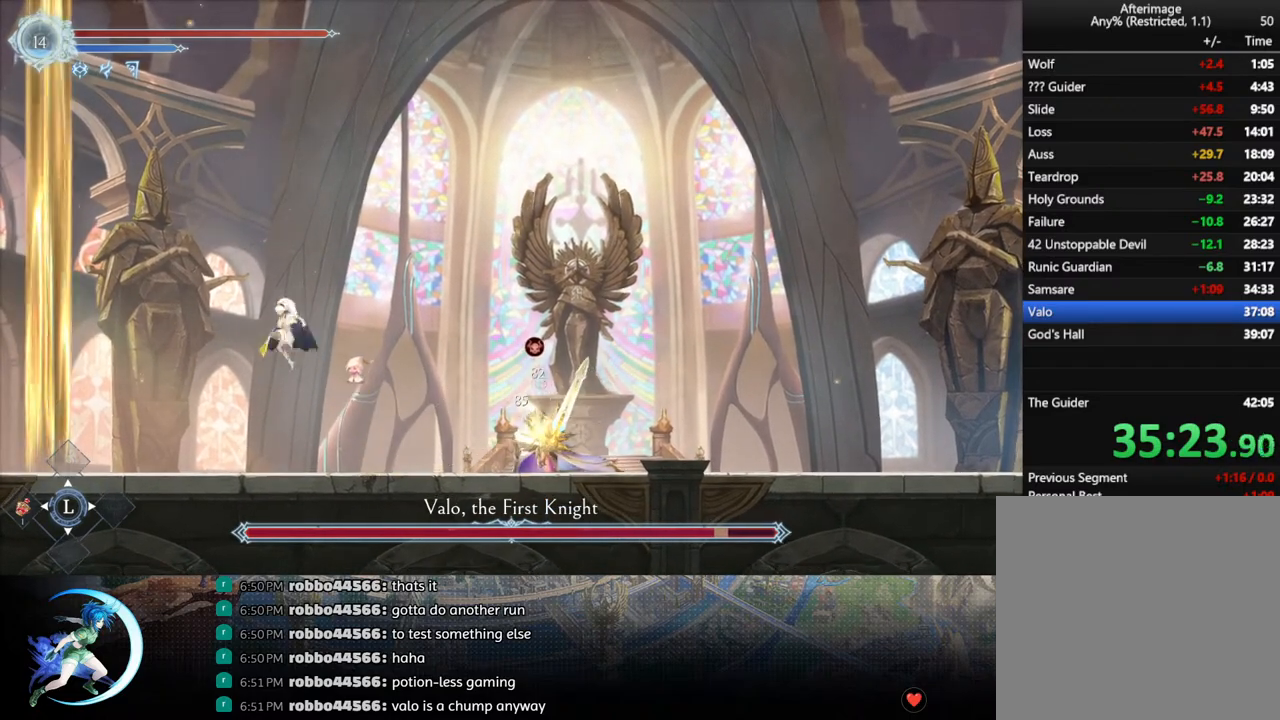
{"buttons": ["R1", "DPAD_RIGHT"], "left_stick": "center", "right_stick": "center", "events": [[67, "CROSS", "down"], [117, "DPAD_LEFT", "up"], [117, "DPAD_UP", "down"], [133, "DPAD_UP", "up"], [150, "DPAD_RIGHT", "down"], [417, "CROSS", "up"], [483, "R1", "down"]]}
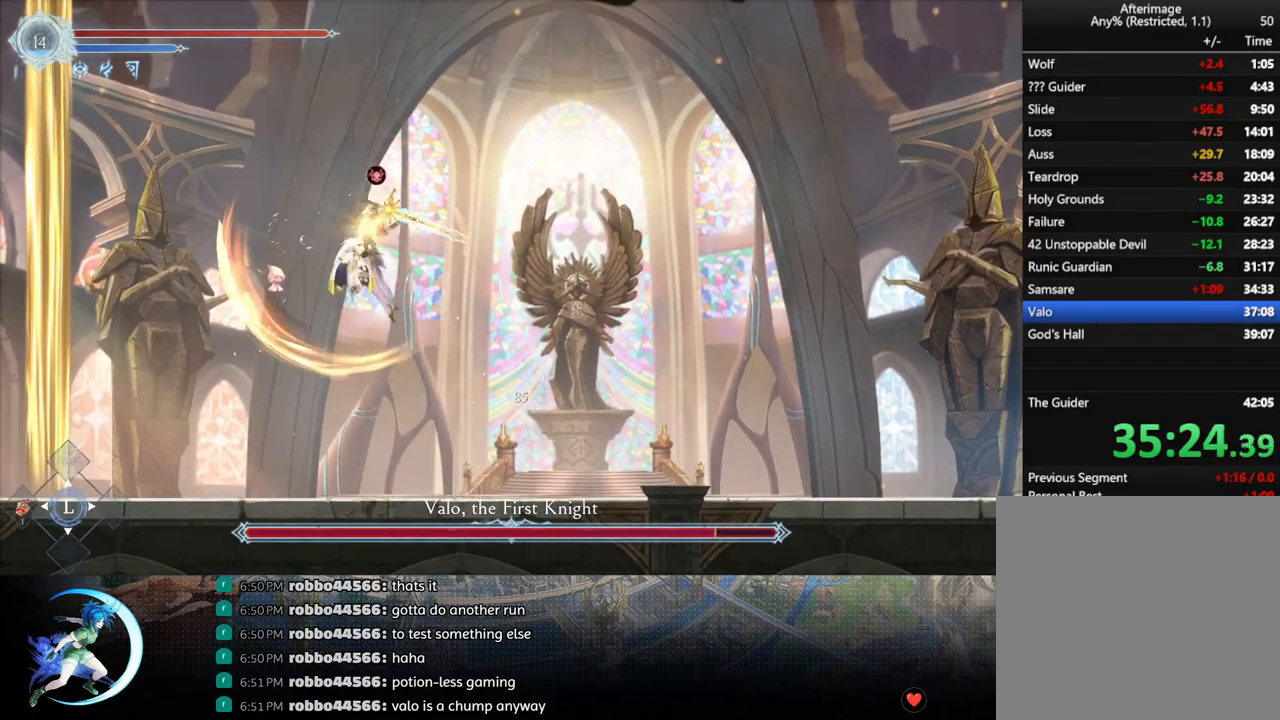
{"buttons": ["DPAD_RIGHT"], "left_stick": "center", "right_stick": "center", "events": [[200, "R1", "up"]]}
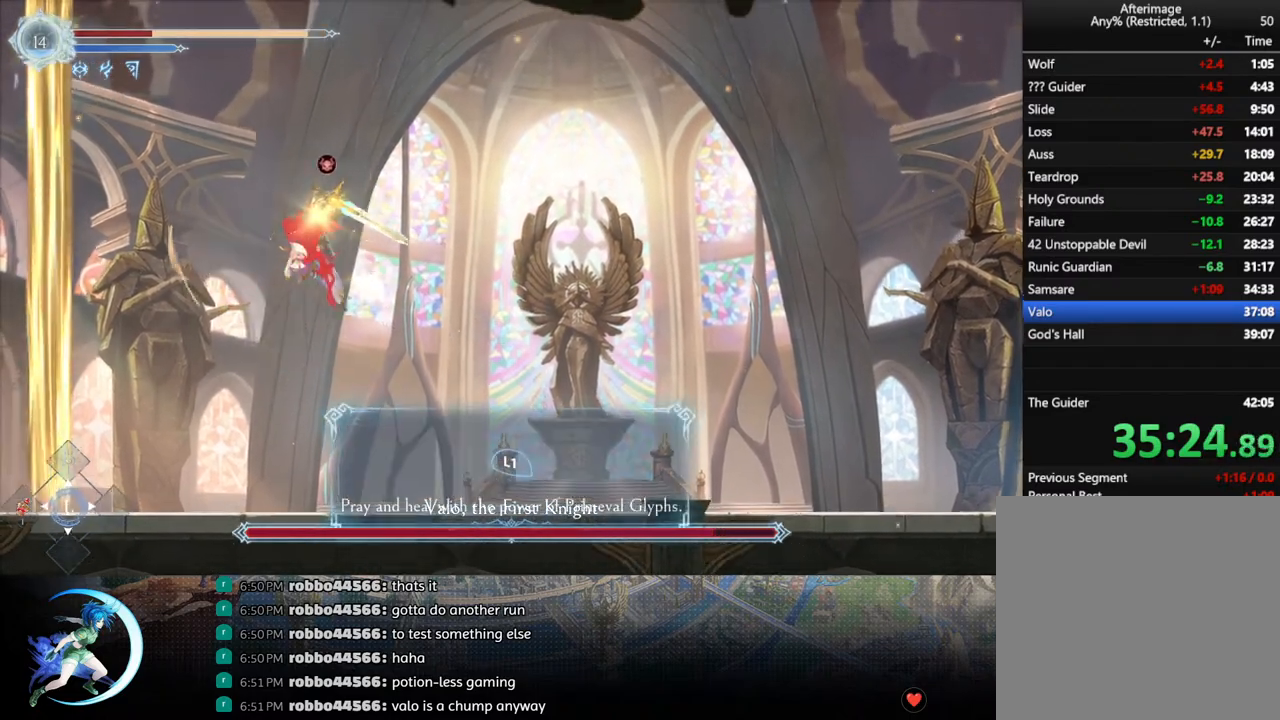
{"buttons": ["R1", "DPAD_RIGHT"], "left_stick": "center", "right_stick": "center", "events": [[433, "R1", "down"]]}
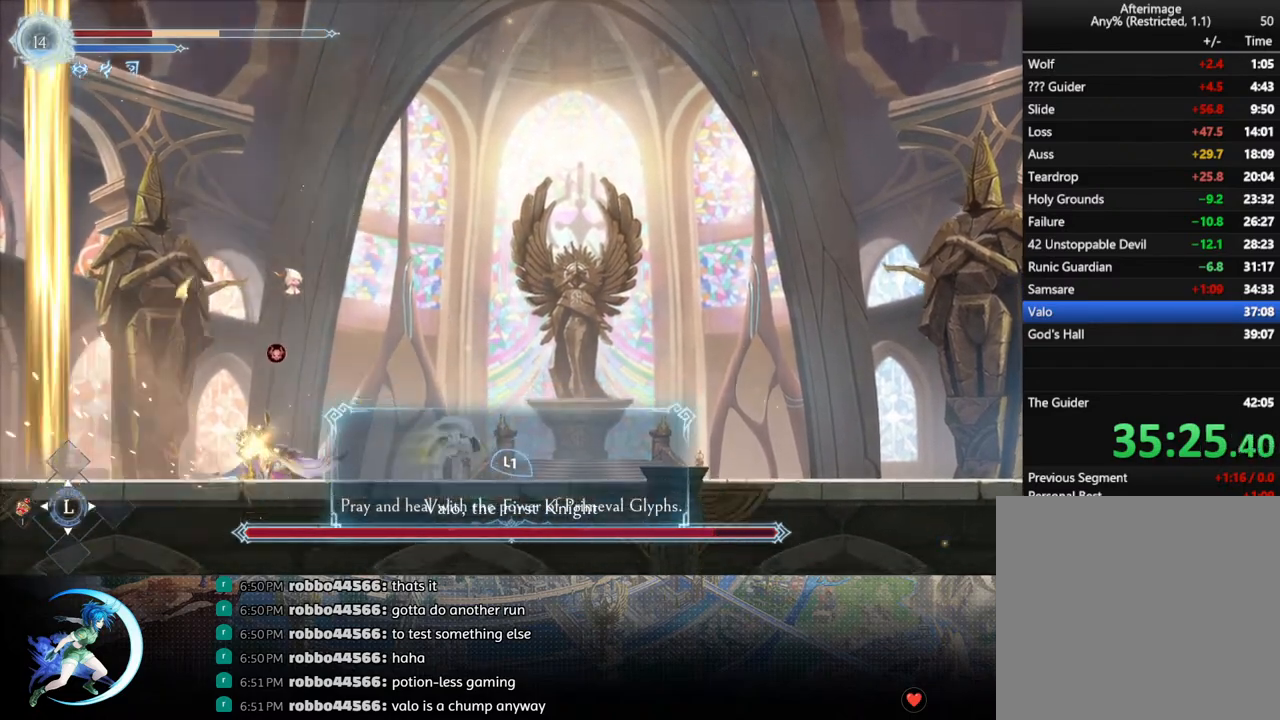
{"buttons": ["DPAD_RIGHT"], "left_stick": "center", "right_stick": "center", "events": [[117, "R1", "up"]]}
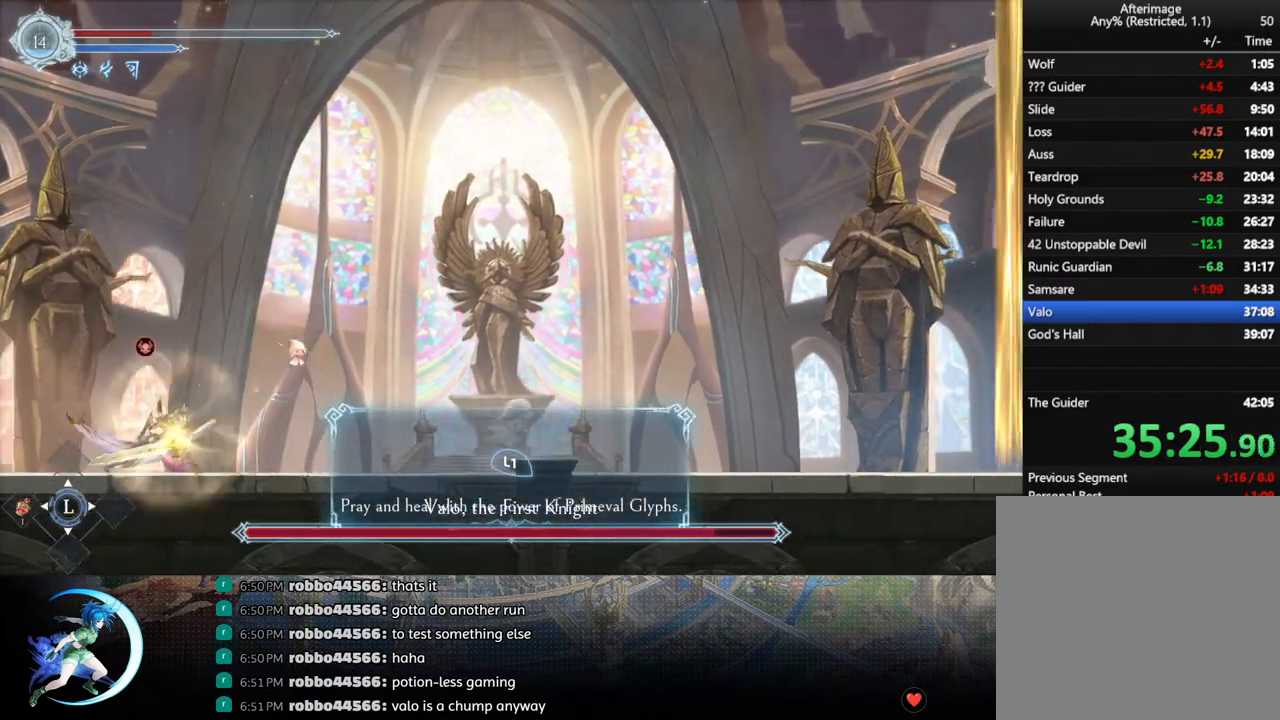
{"buttons": ["CROSS"], "left_stick": "center", "right_stick": "center", "events": [[167, "R1", "down"], [250, "R1", "up"], [483, "DPAD_RIGHT", "up"], [500, "CROSS", "down"]]}
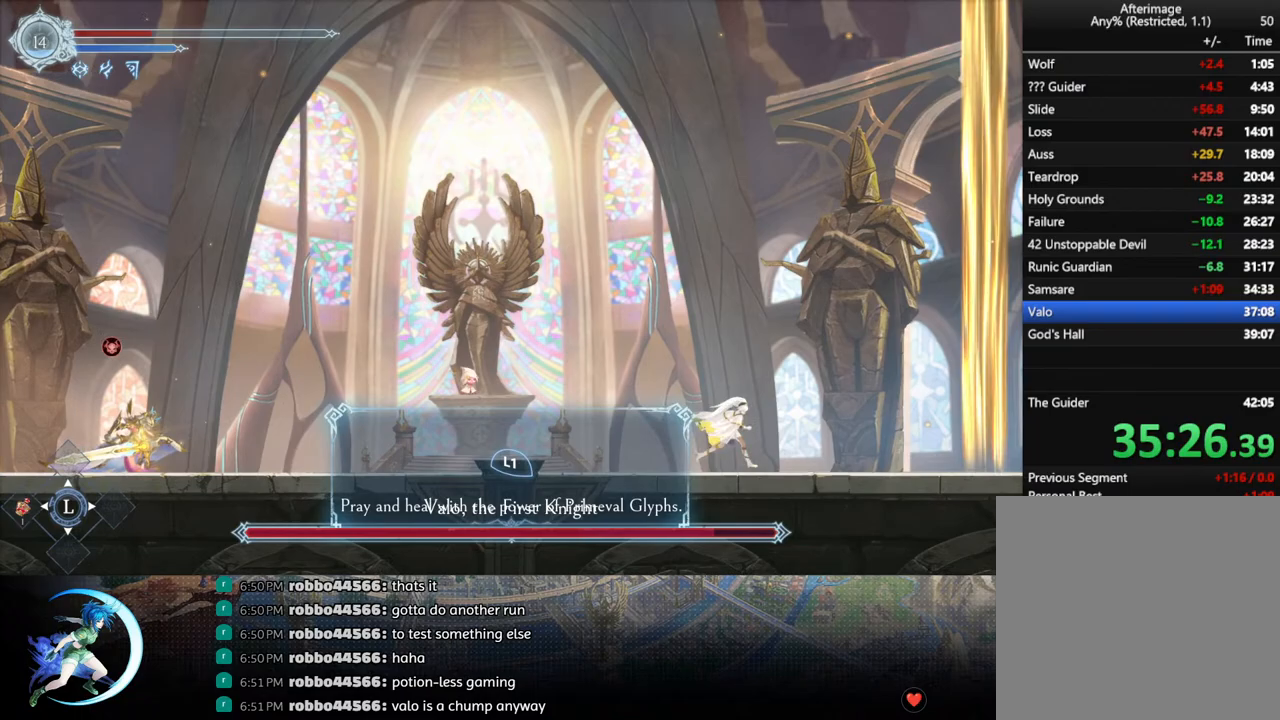
{"buttons": ["DPAD_LEFT"], "left_stick": "center", "right_stick": "center", "events": [[50, "DPAD_LEFT", "down"], [283, "CROSS", "up"], [367, "SQUARE", "down"], [483, "SQUARE", "up"]]}
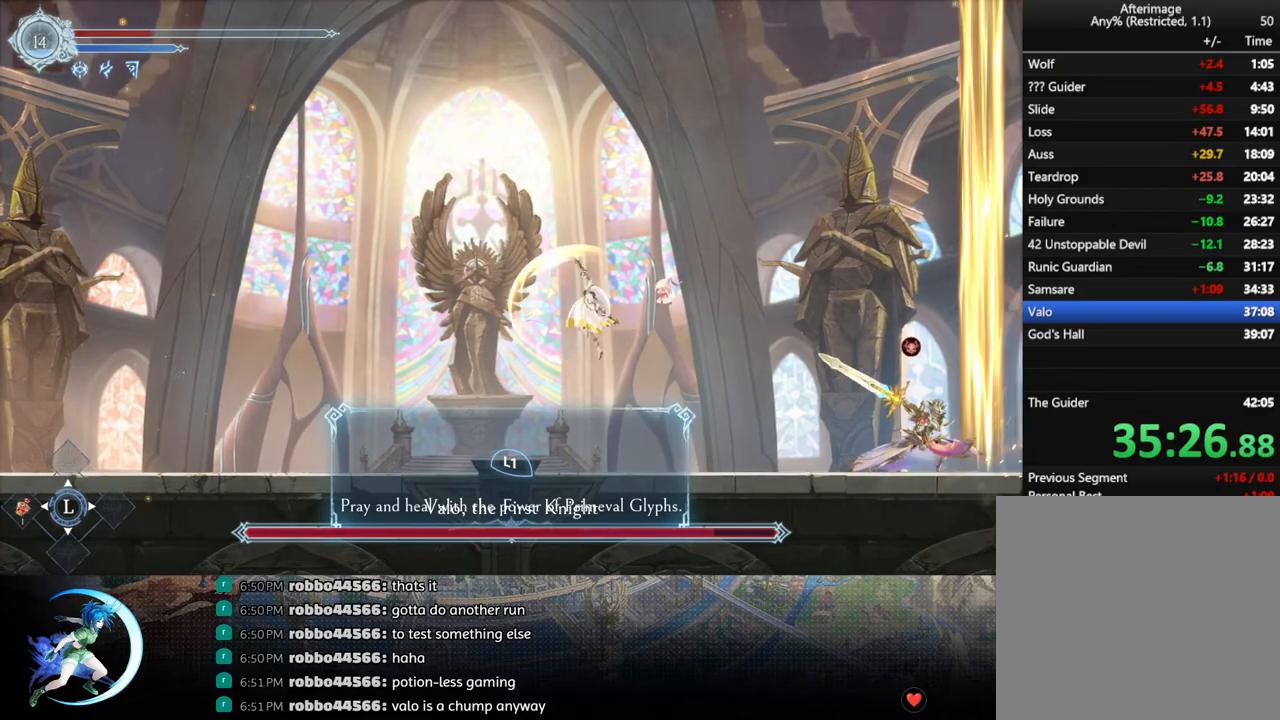
{"buttons": ["SQUARE", "DPAD_LEFT"], "left_stick": "center", "right_stick": "center", "events": [[67, "CROSS", "down"], [400, "CROSS", "up"], [467, "SQUARE", "down"]]}
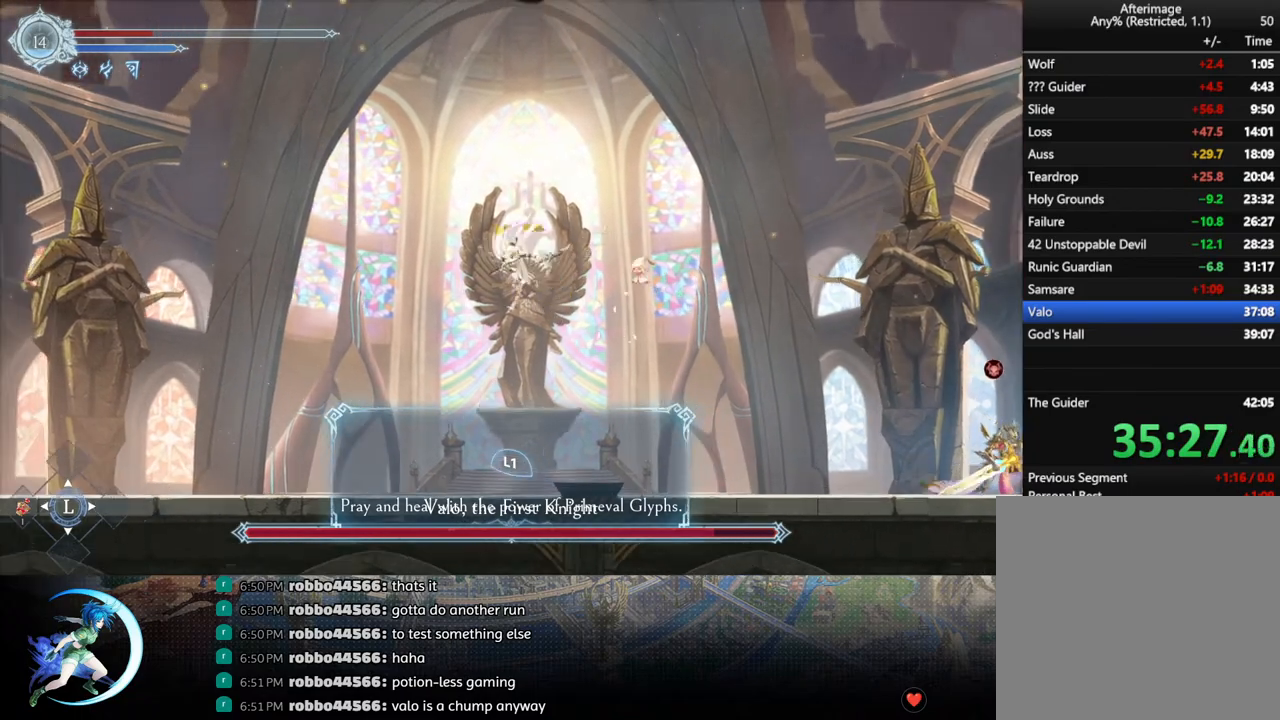
{"buttons": ["R1", "DPAD_LEFT"], "left_stick": "center", "right_stick": "center", "events": [[233, "SQUARE", "up"], [383, "R1", "down"]]}
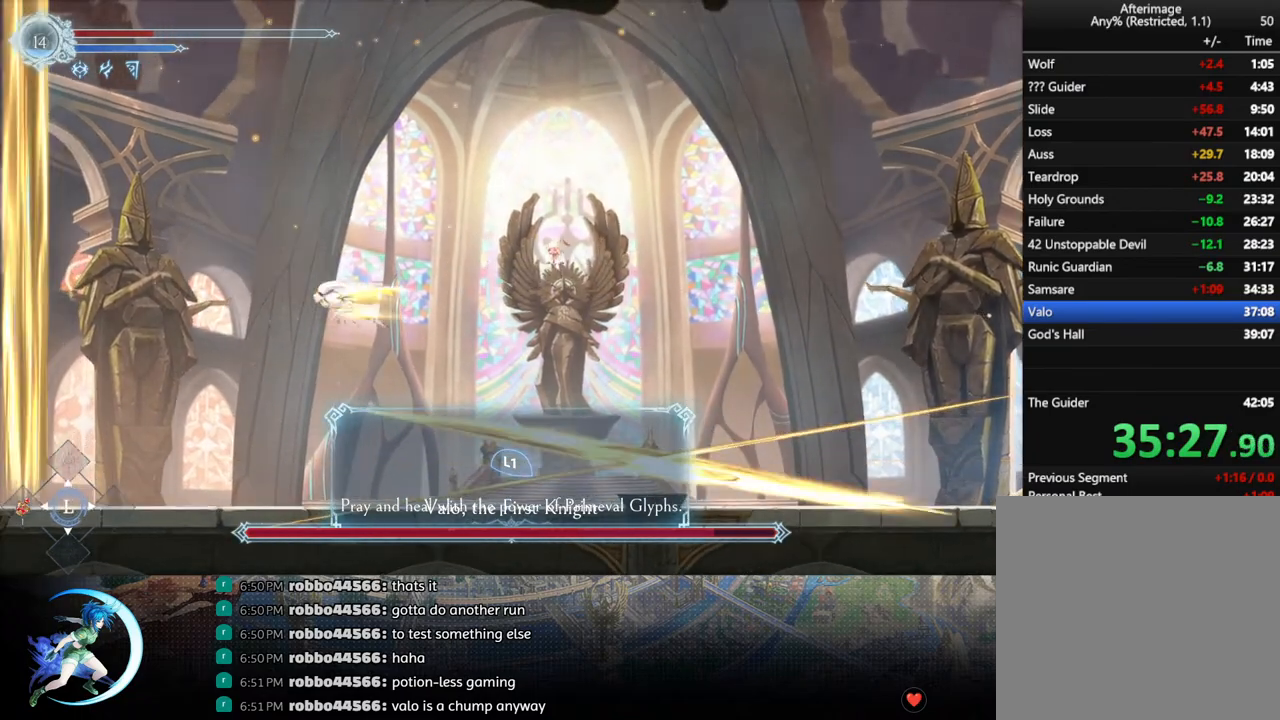
{"buttons": [], "left_stick": "center", "right_stick": "center", "events": [[33, "R1", "up"], [67, "DPAD_DOWN", "down"], [100, "CROSS", "down"], [150, "DPAD_LEFT", "up"], [233, "CROSS", "up"], [250, "DPAD_LEFT", "down"], [350, "DPAD_DOWN", "up"], [467, "DPAD_LEFT", "up"]]}